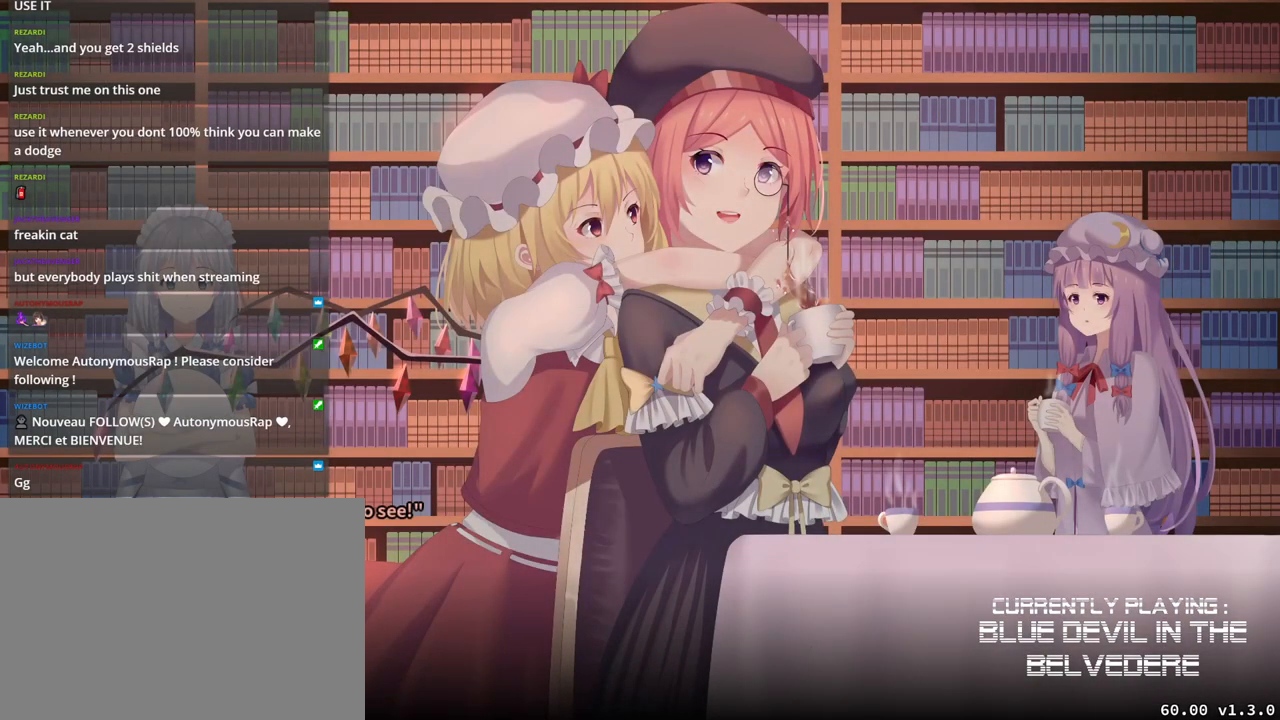
Gameplay with a controller (arcade stick); each line is a JSON object with the inputs held at the frame after it. "events" lists button and stick changes between this image and that frame as [ms after this image, input, new state], when the widget could be followed in between. Not read: L3 R3.
{"buttons": [], "left_stick": "center", "events": [[267, "SQUARE", "down"], [400, "SQUARE", "up"]]}
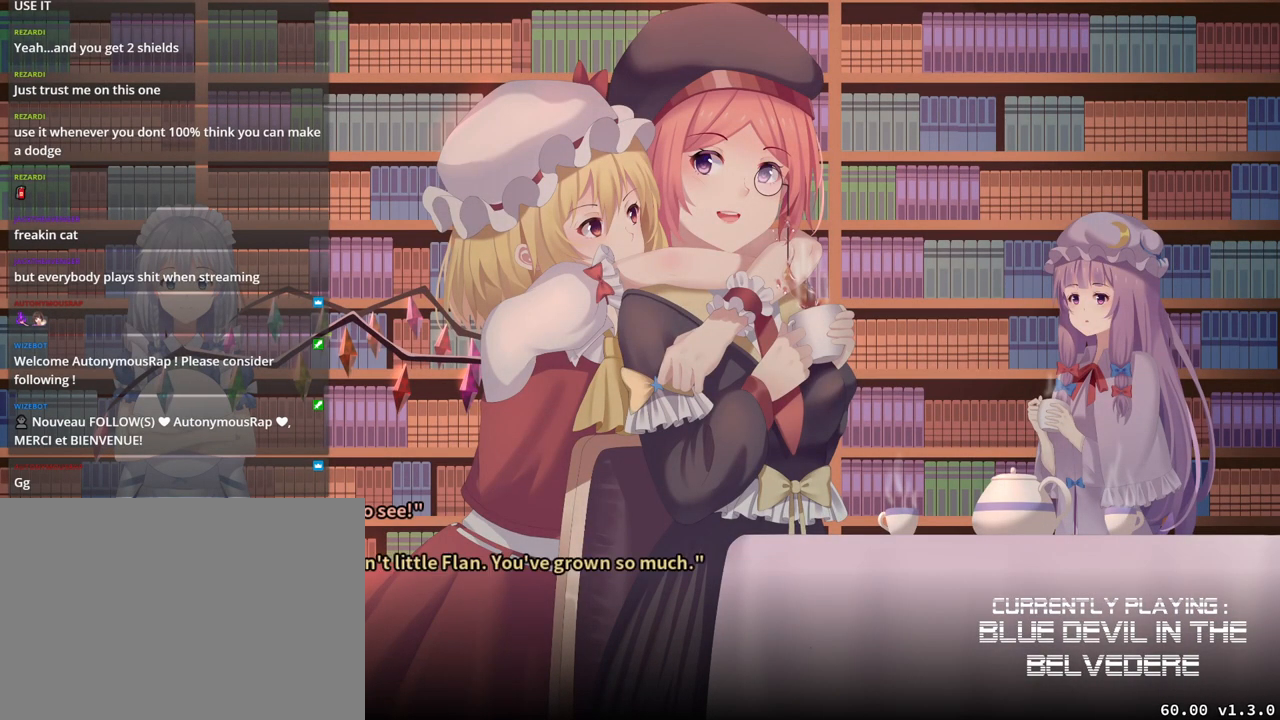
{"buttons": [], "left_stick": "center", "events": [[233, "SQUARE", "down"], [350, "SQUARE", "up"]]}
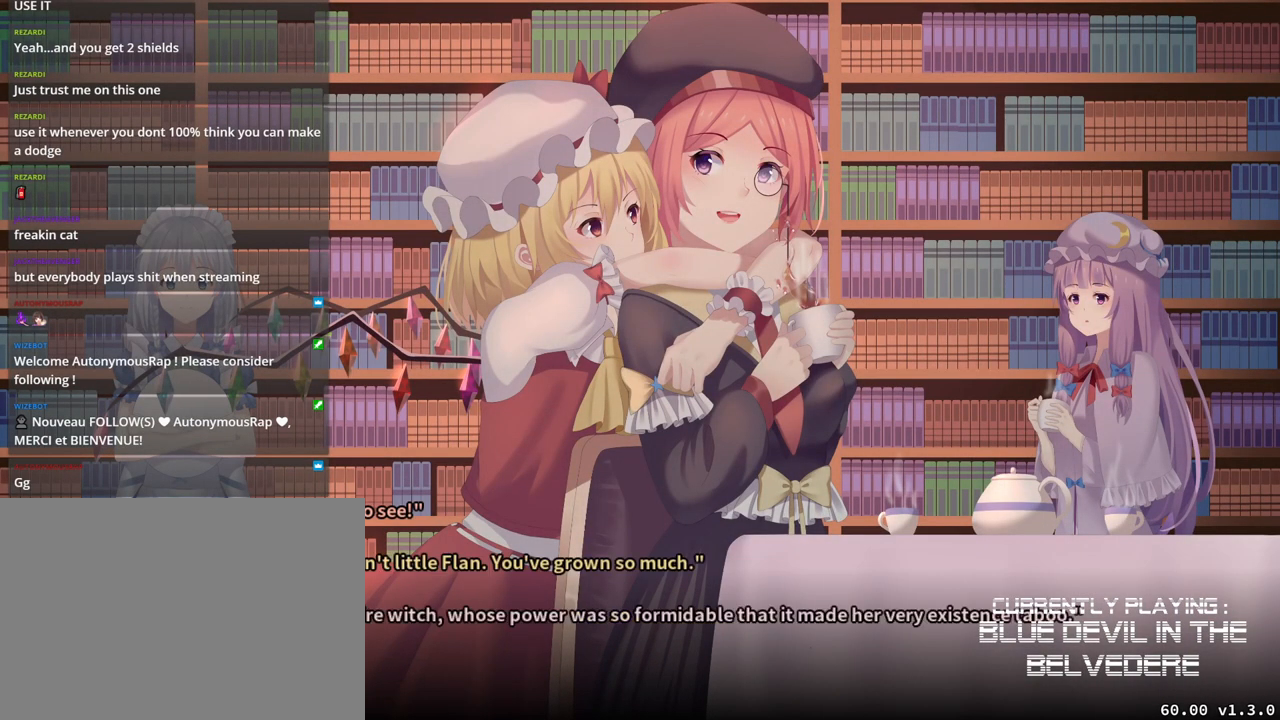
{"buttons": [], "left_stick": "center", "events": []}
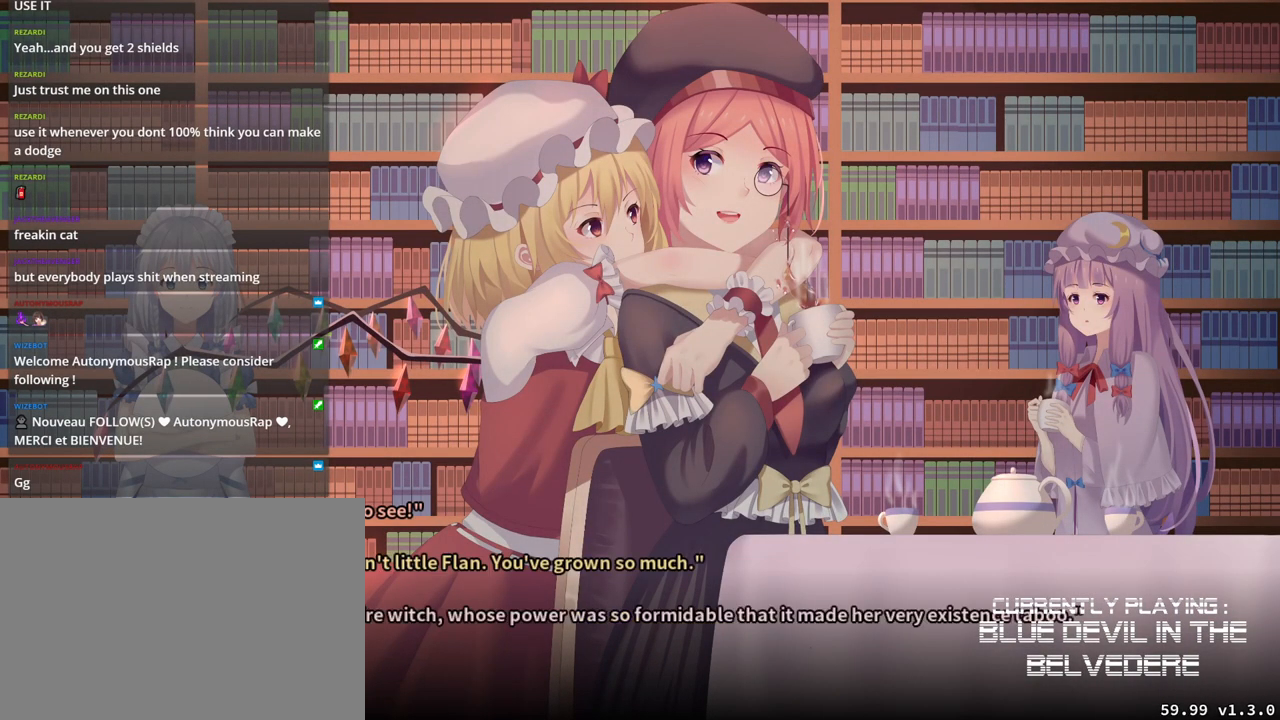
{"buttons": [], "left_stick": "center", "events": []}
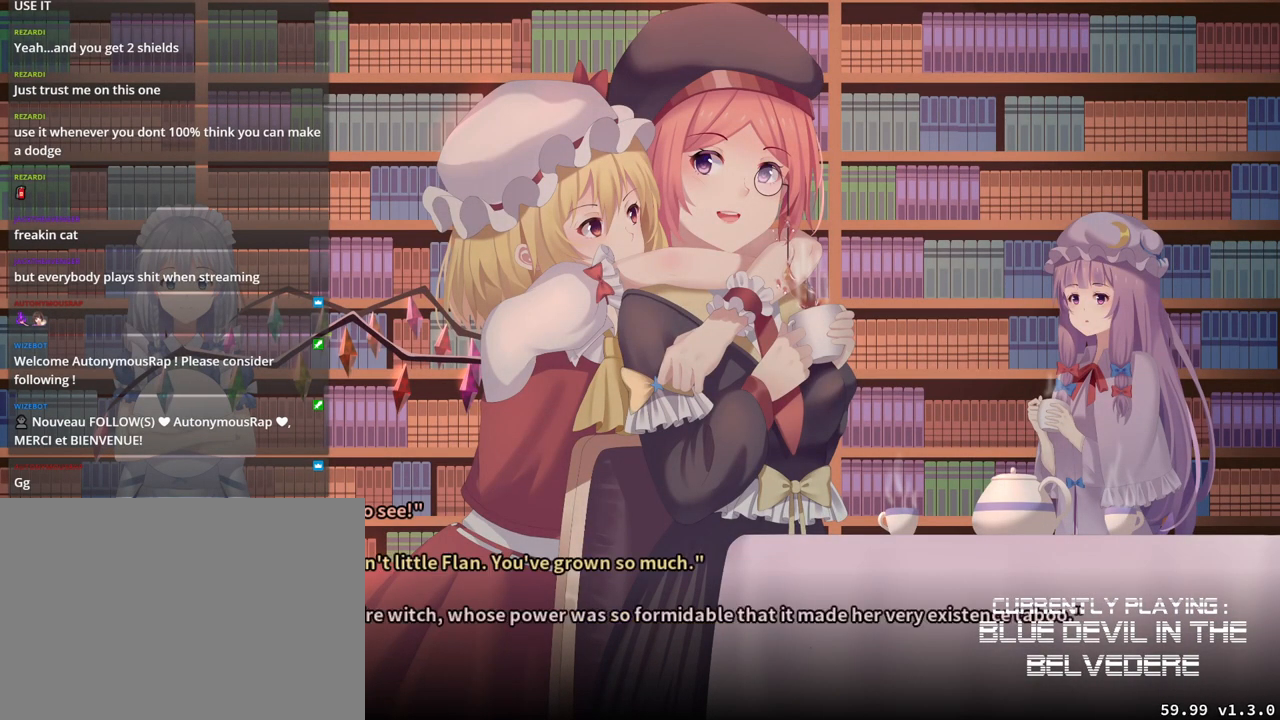
{"buttons": [], "left_stick": "center", "events": [[83, "SQUARE", "down"], [217, "SQUARE", "up"]]}
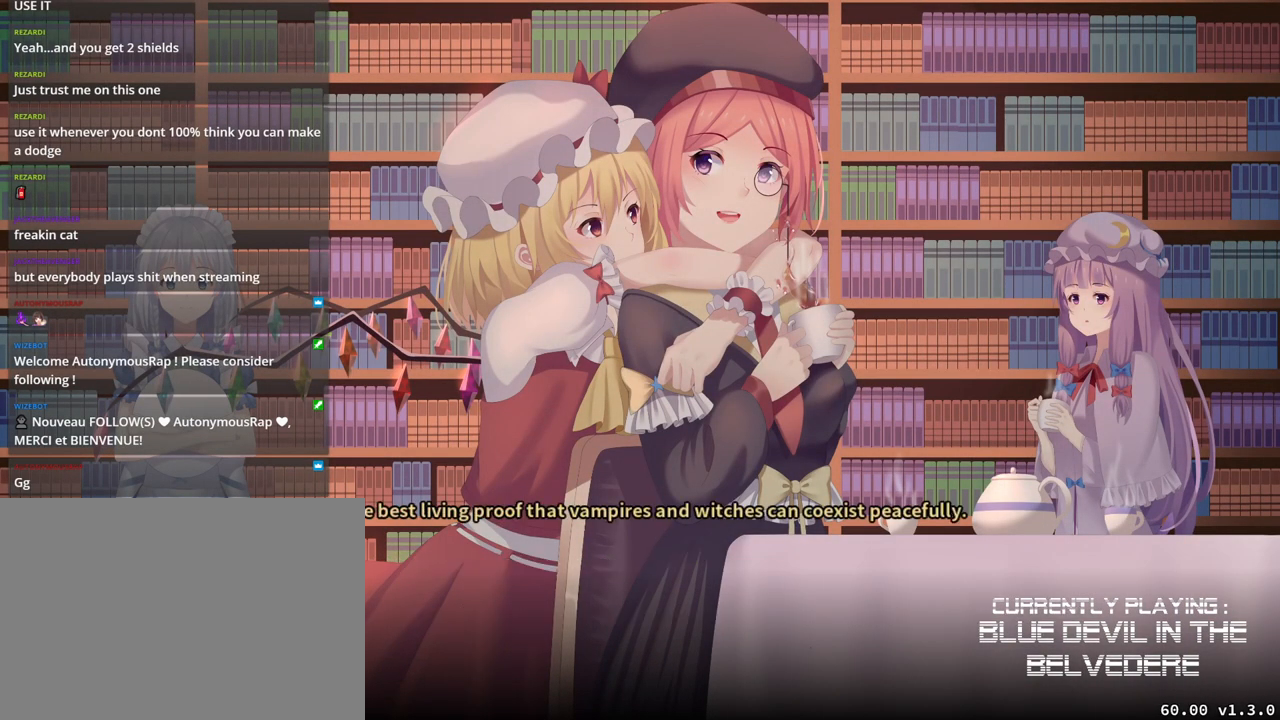
{"buttons": [], "left_stick": "center", "events": [[200, "SQUARE", "down"], [333, "SQUARE", "up"]]}
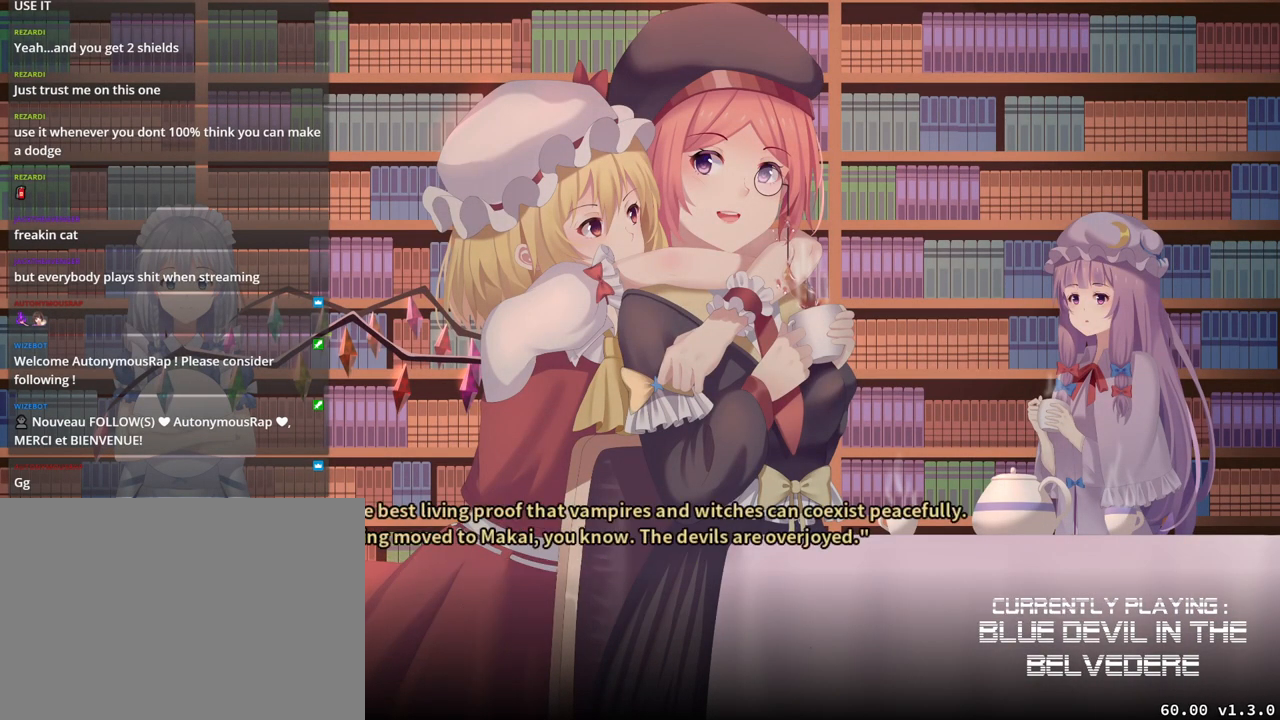
{"buttons": [], "left_stick": "center", "events": [[317, "SQUARE", "down"], [450, "SQUARE", "up"]]}
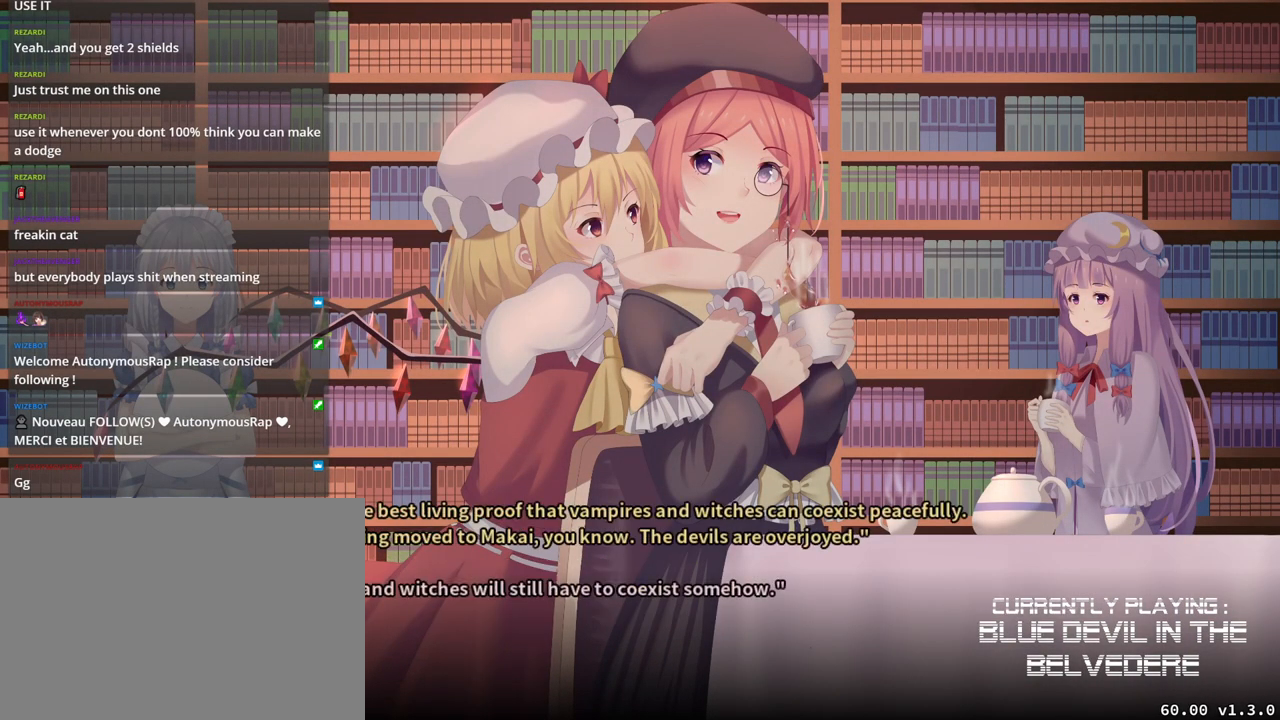
{"buttons": ["SQUARE"], "left_stick": "center", "events": [[467, "SQUARE", "down"]]}
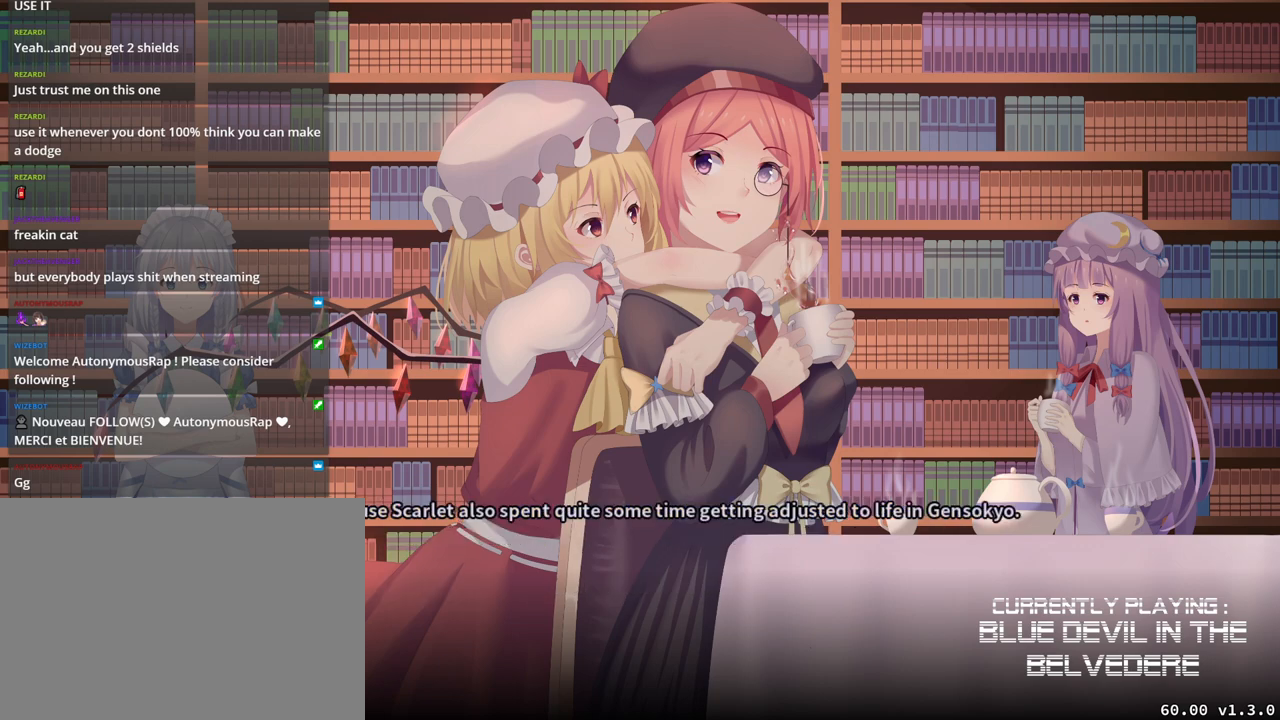
{"buttons": [], "left_stick": "center", "events": [[100, "SQUARE", "up"]]}
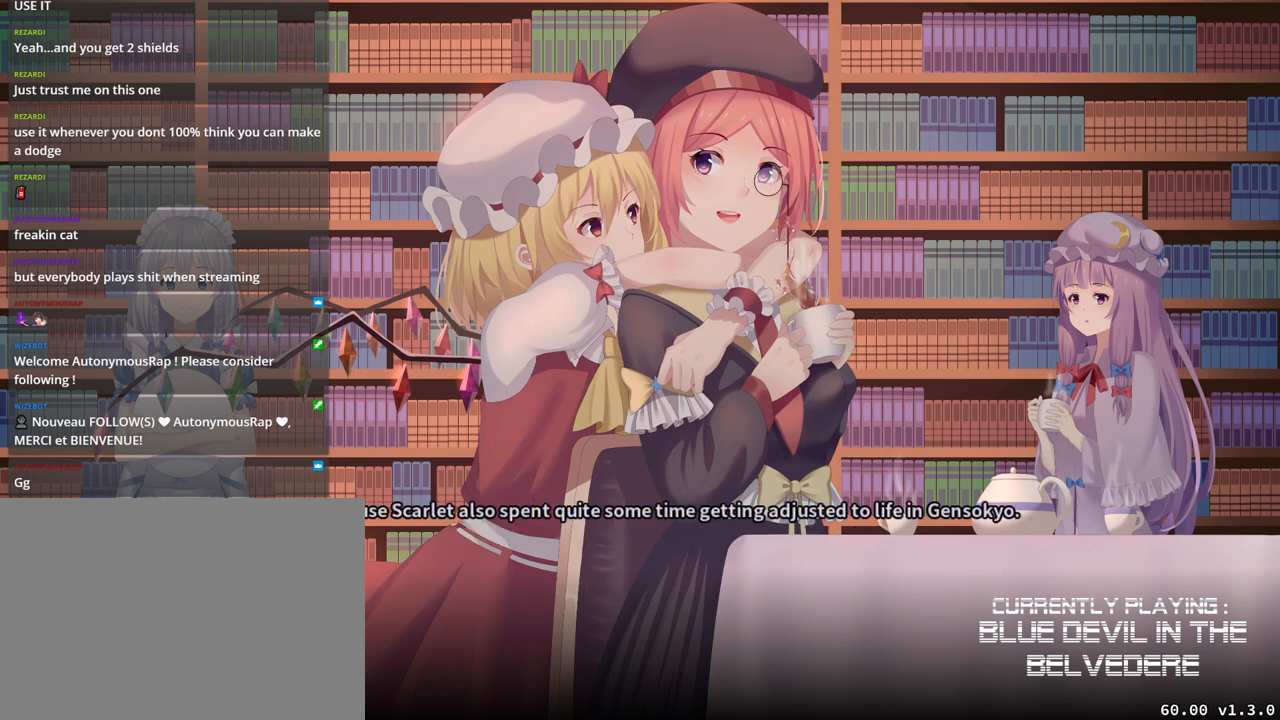
{"buttons": [], "left_stick": "center", "events": []}
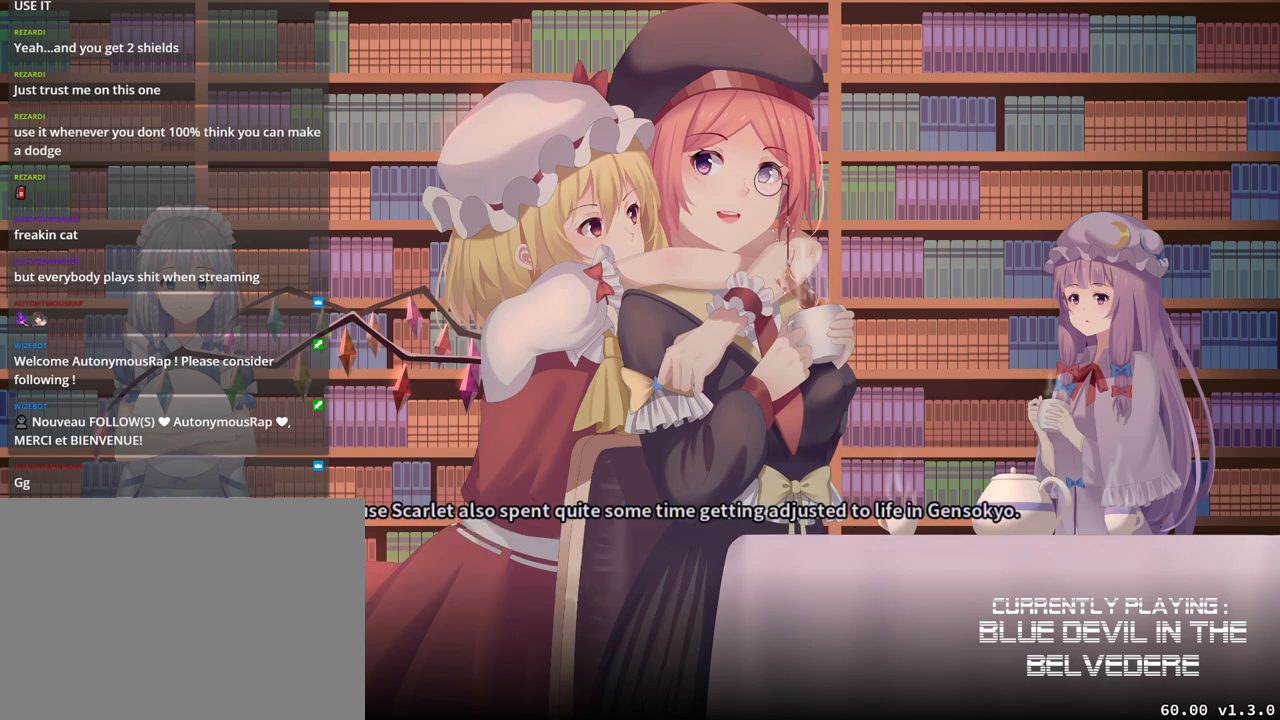
{"buttons": [], "left_stick": "center", "events": [[67, "SQUARE", "down"], [167, "SQUARE", "up"]]}
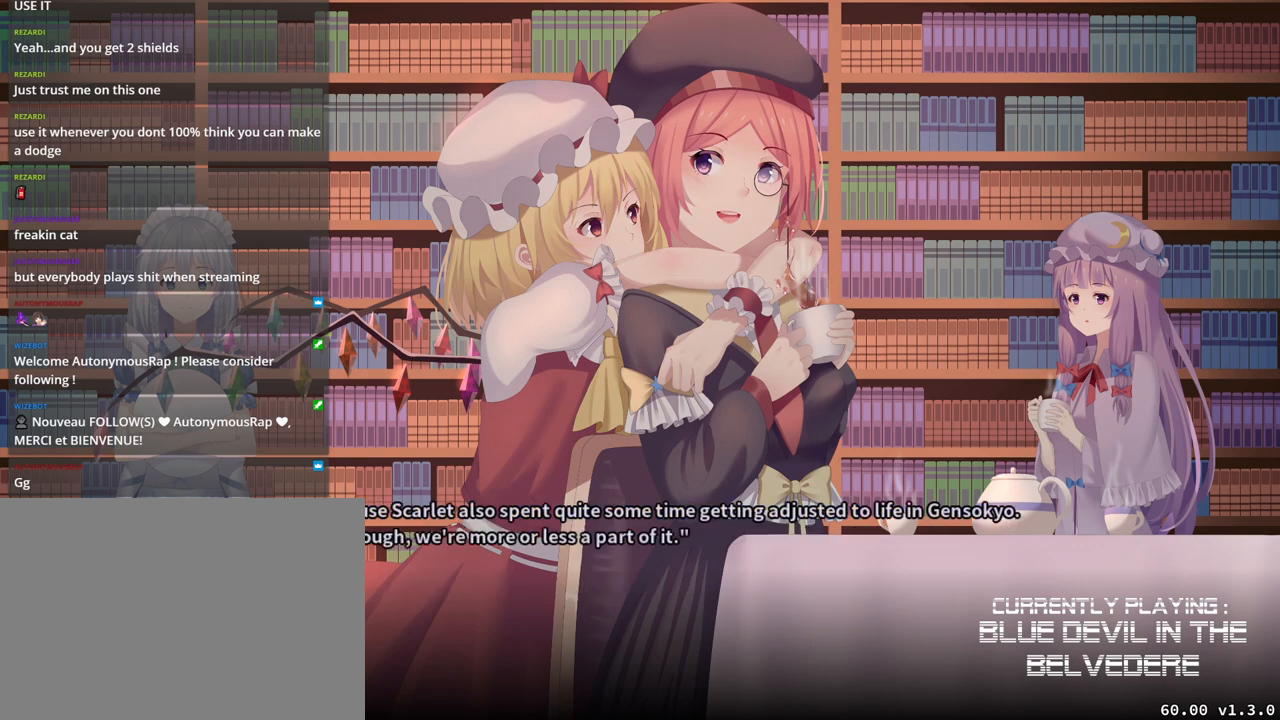
{"buttons": [], "left_stick": "center", "events": [[367, "SQUARE", "down"], [483, "SQUARE", "up"]]}
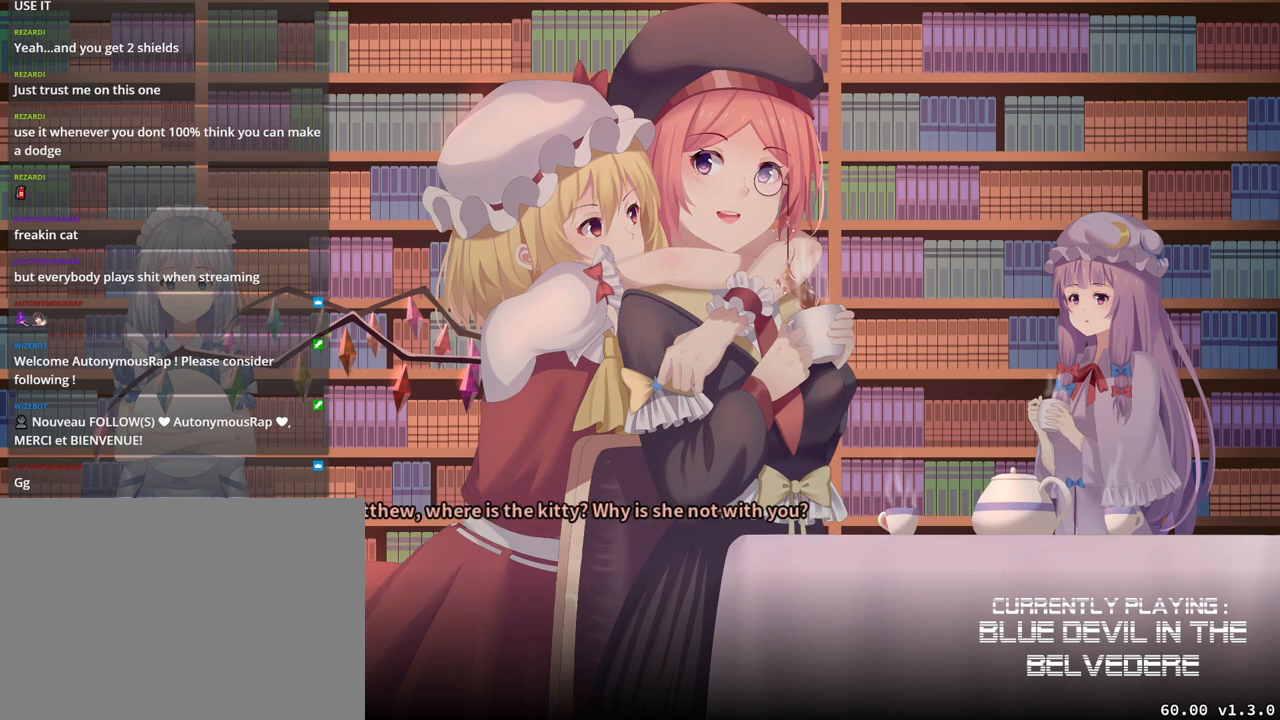
{"buttons": [], "left_stick": "center", "events": []}
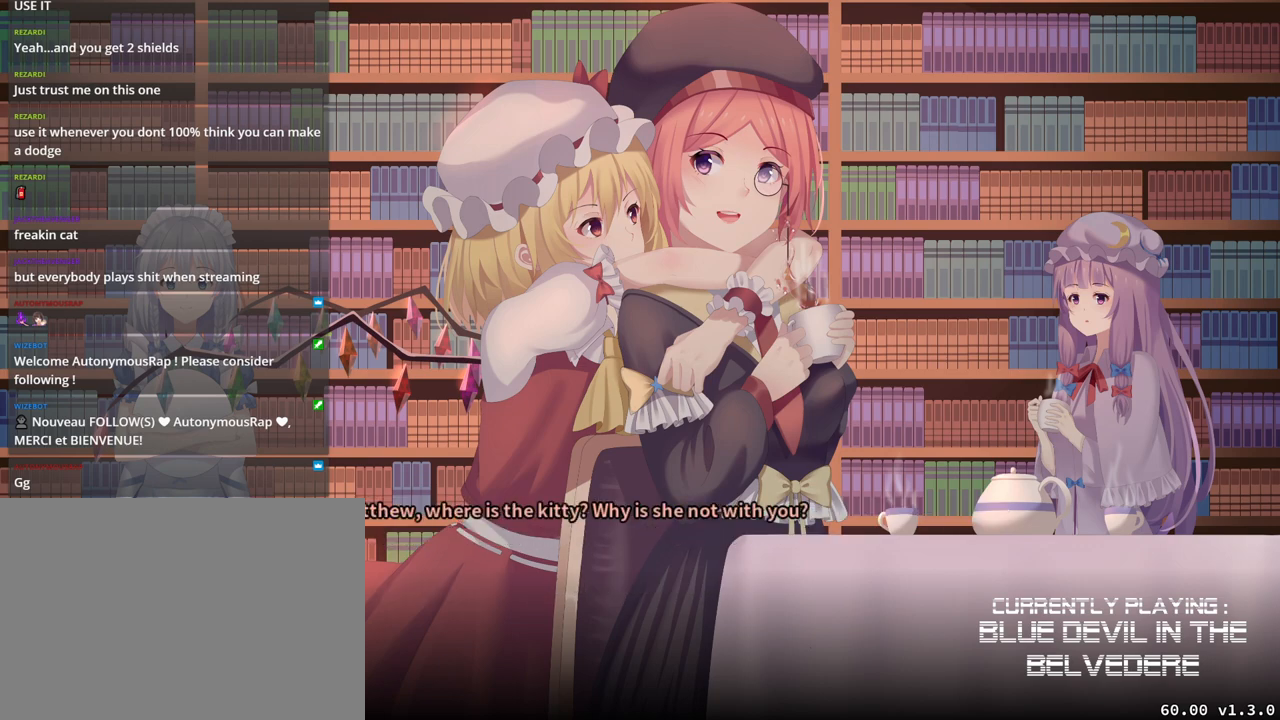
{"buttons": [], "left_stick": "center", "events": [[50, "SQUARE", "down"], [183, "SQUARE", "up"]]}
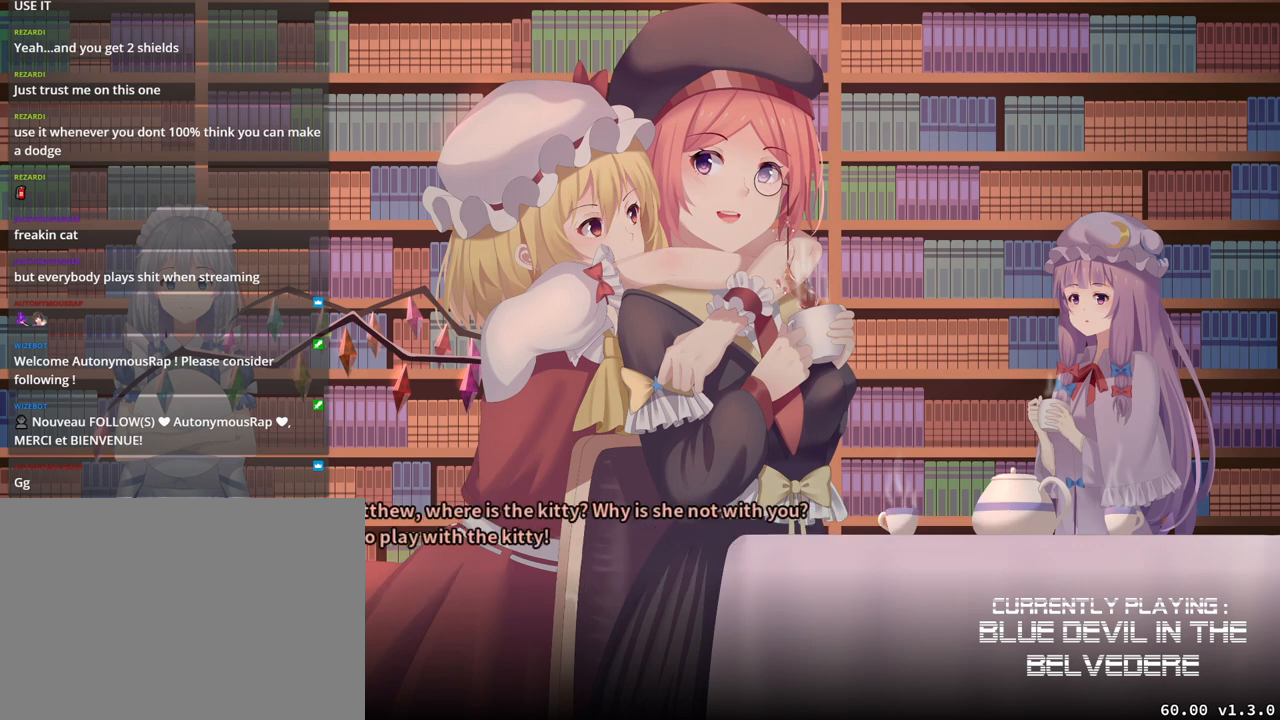
{"buttons": [], "left_stick": "center", "events": []}
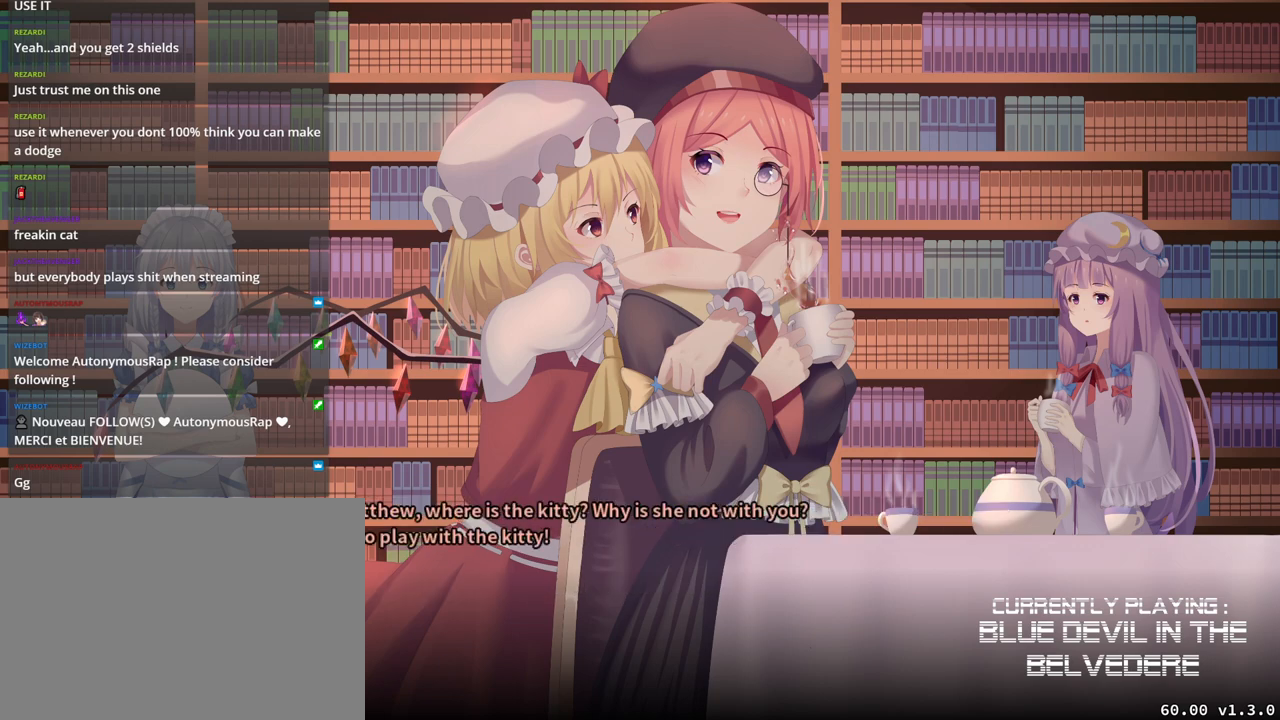
{"buttons": [], "left_stick": "center", "events": [[100, "SQUARE", "down"], [217, "SQUARE", "up"]]}
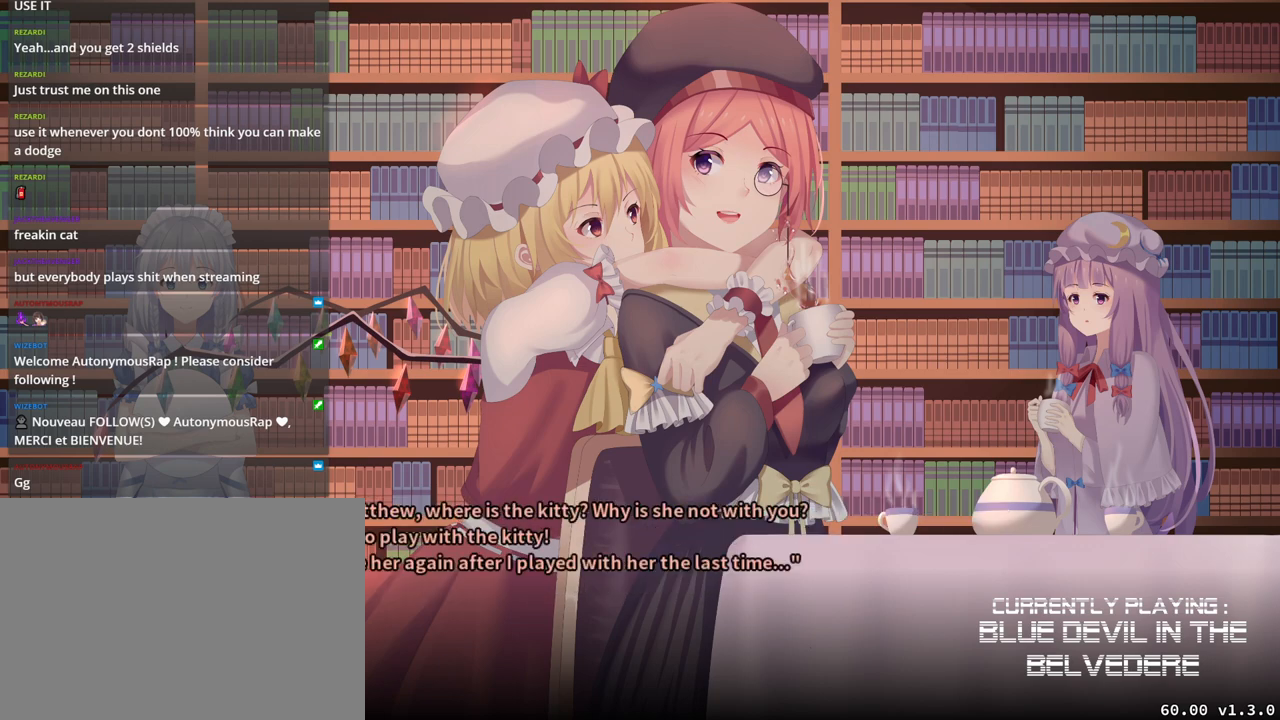
{"buttons": [], "left_stick": "center", "events": [[133, "SQUARE", "down"], [250, "SQUARE", "up"]]}
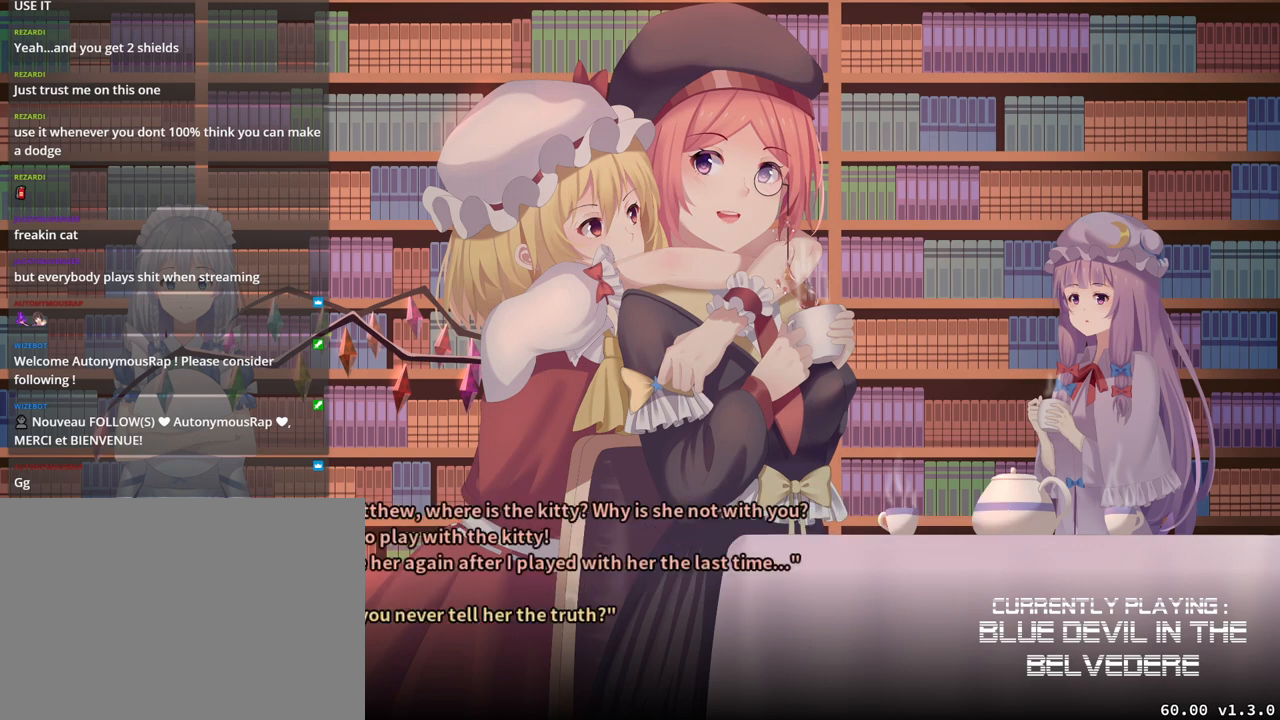
{"buttons": [], "left_stick": "center", "events": [[233, "SQUARE", "down"], [367, "SQUARE", "up"]]}
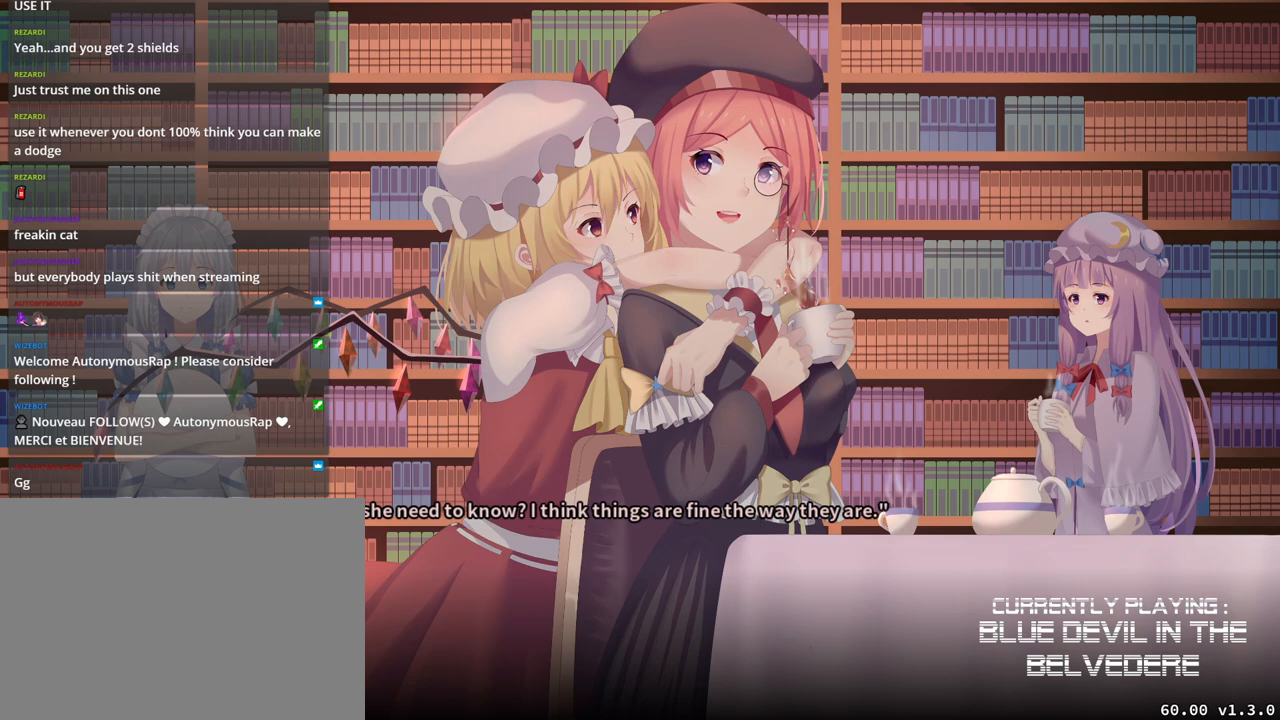
{"buttons": [], "left_stick": "center", "events": [[333, "SQUARE", "down"], [450, "SQUARE", "up"]]}
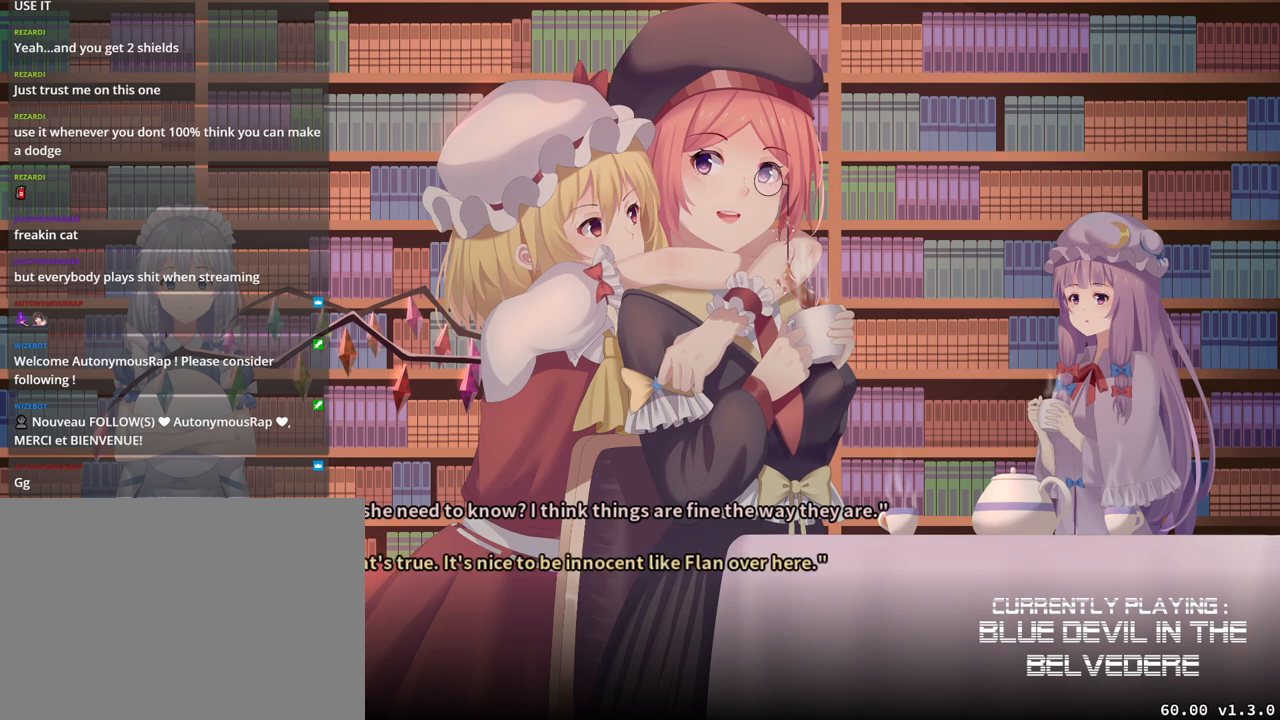
{"buttons": [], "left_stick": "center", "events": [[317, "SQUARE", "down"], [417, "SQUARE", "up"]]}
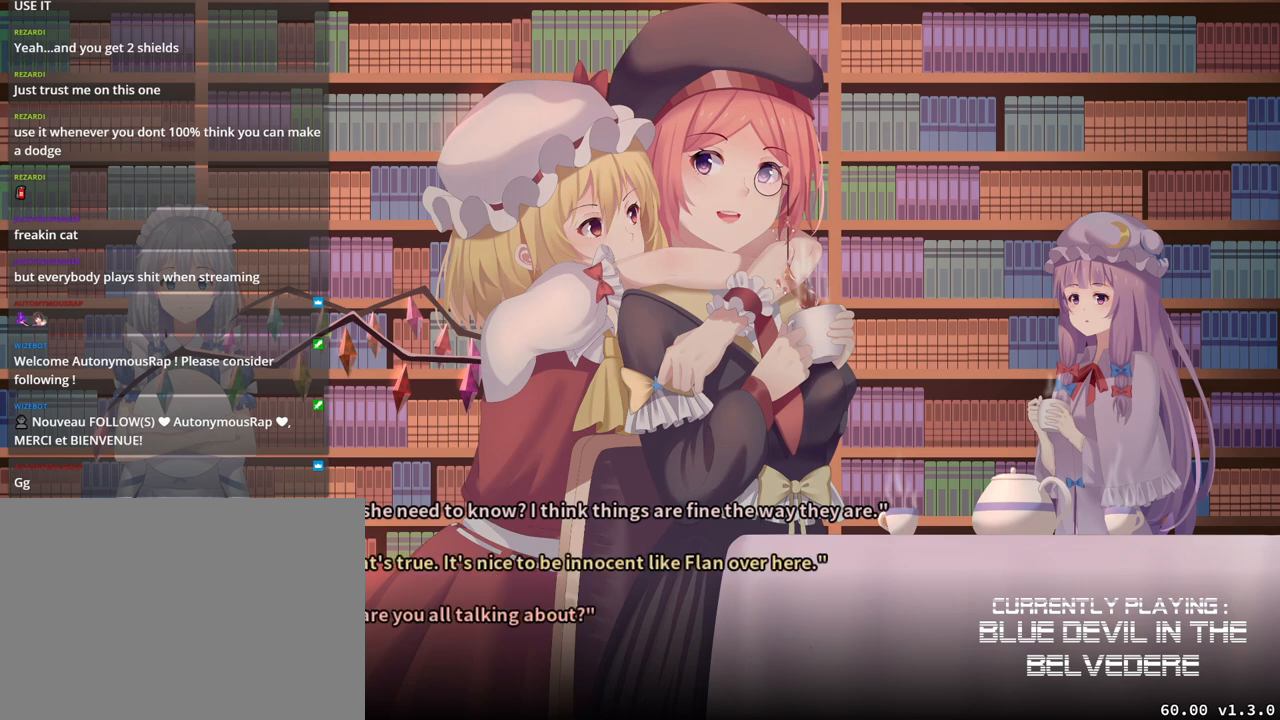
{"buttons": [], "left_stick": "center", "events": [[367, "SQUARE", "down"], [467, "SQUARE", "up"]]}
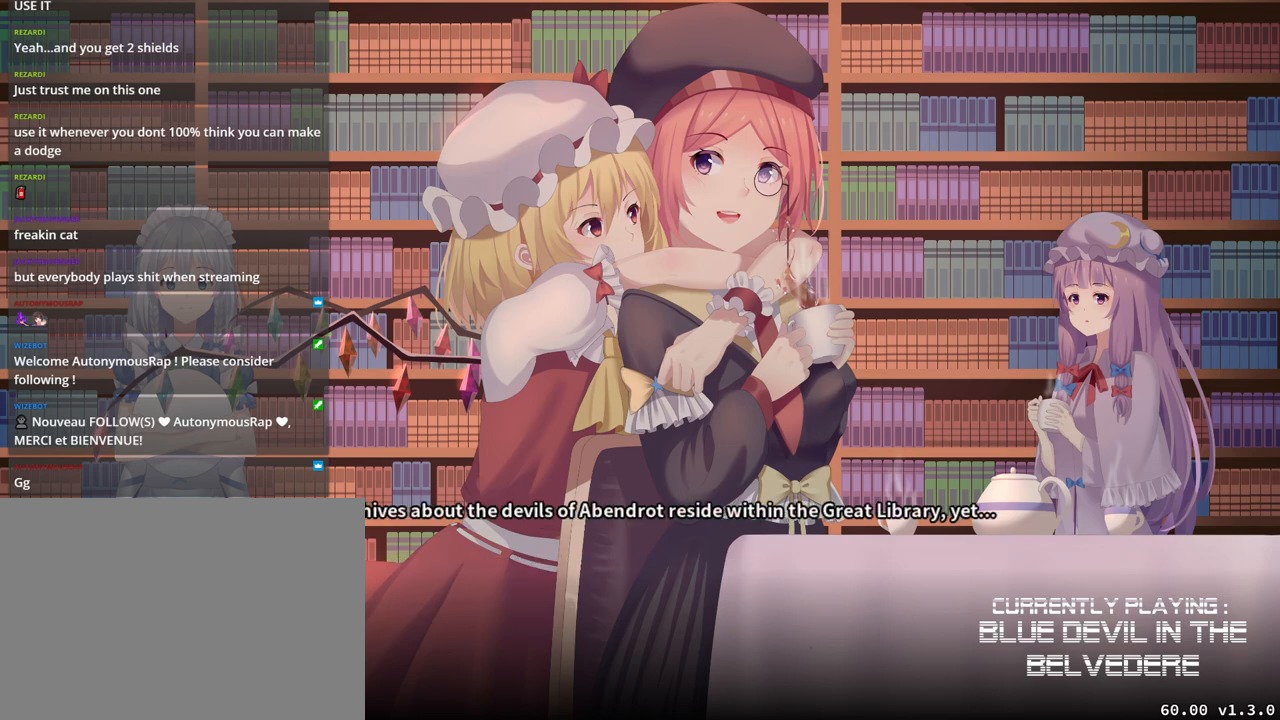
{"buttons": [], "left_stick": "center", "events": []}
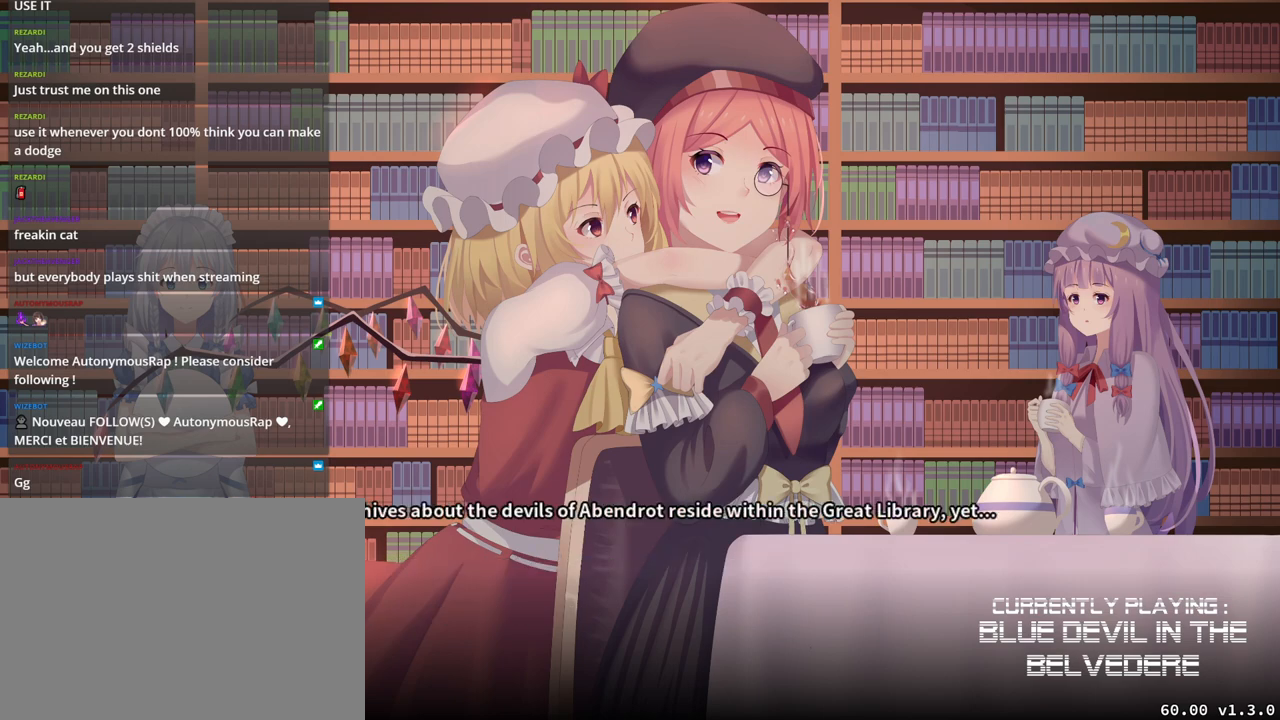
{"buttons": [], "left_stick": "center", "events": [[183, "SQUARE", "down"], [283, "SQUARE", "up"]]}
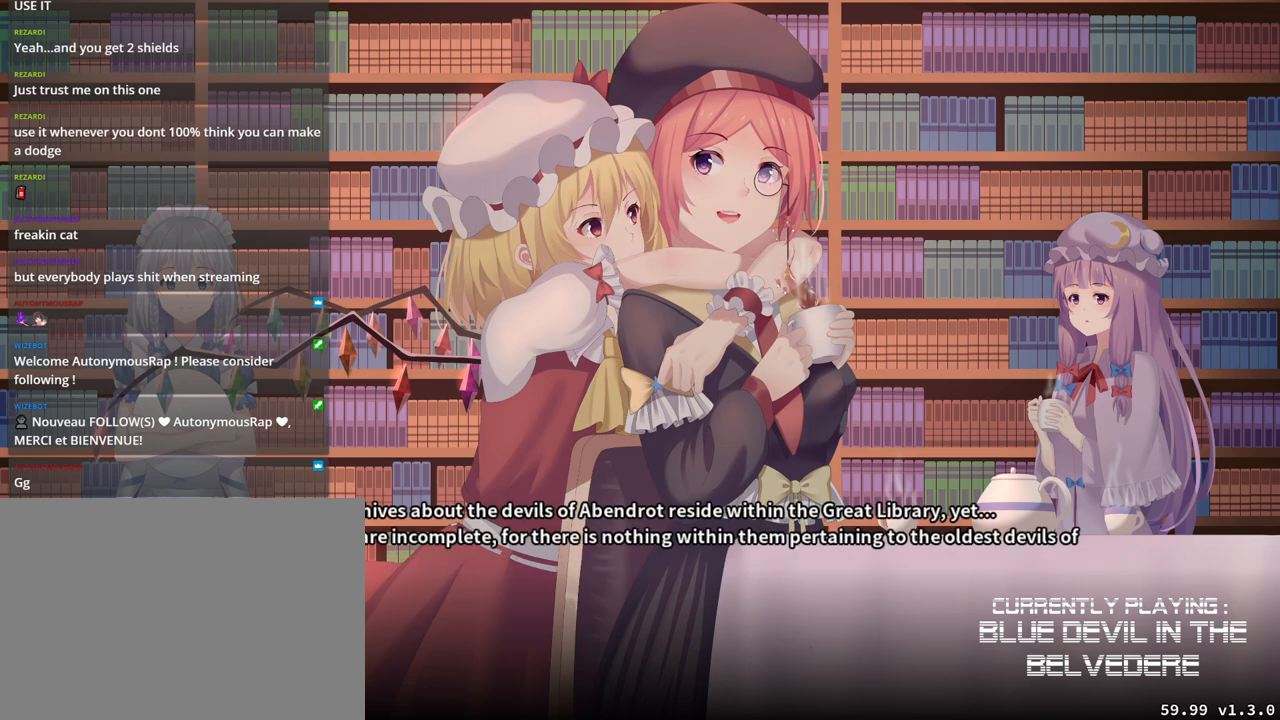
{"buttons": [], "left_stick": "center", "events": []}
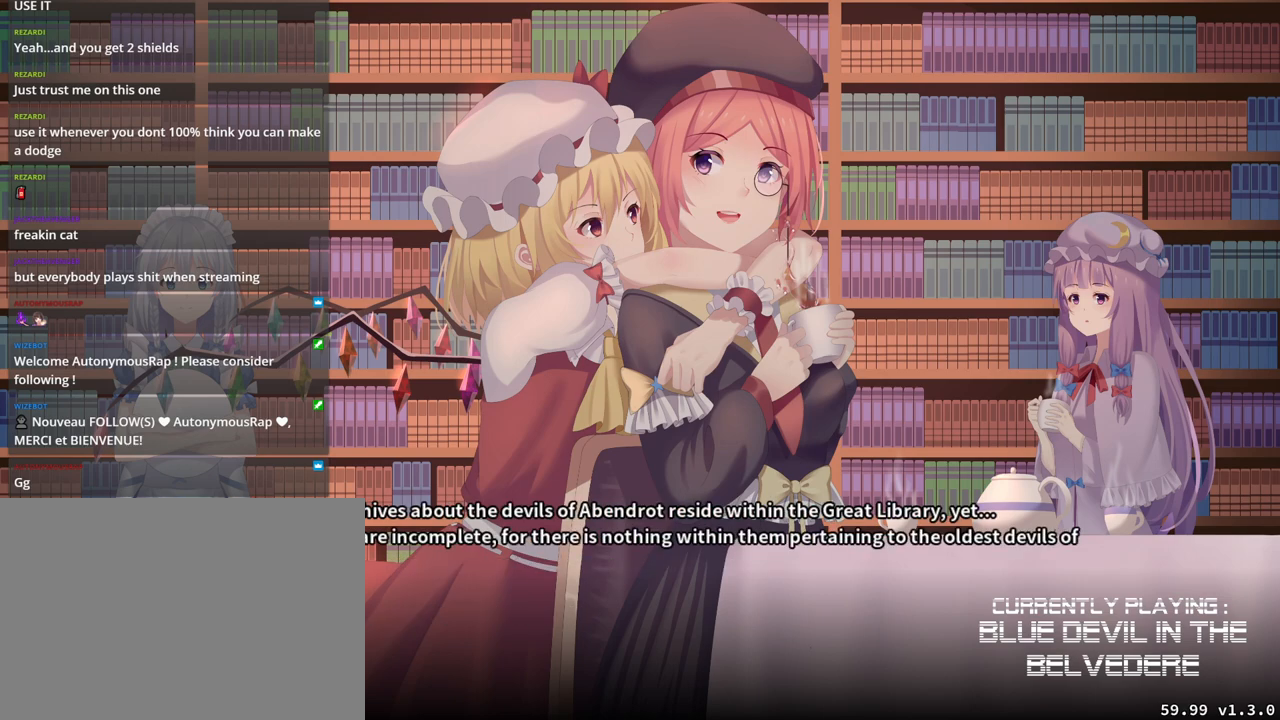
{"buttons": [], "left_stick": "center", "events": [[350, "SQUARE", "down"], [433, "SQUARE", "up"]]}